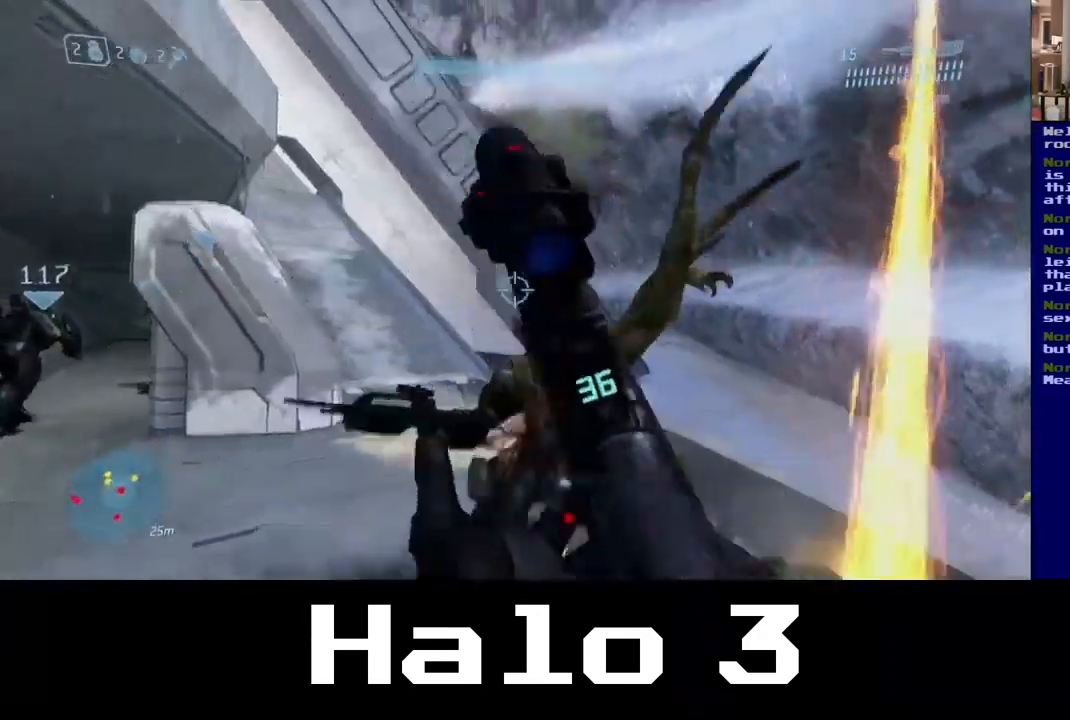
Gameplay with a controller (Xbox layout); each line is a JSON object with the inputs held at the frame after it (dt_ms = milliseconds from this image to that frame). "events" lists button and stick changes between this image and that frame as [ms after this image, input, new state], when the widget could be followed in between. Not read: R2.
{"dt_ms": 516, "buttons": [], "left_stick": "down-left", "right_stick": "down", "events": [[17, "right_stick", "up-right"], [216, "right_stick", "center"], [233, "left_stick", "down-left"], [300, "right_stick", "down"]]}
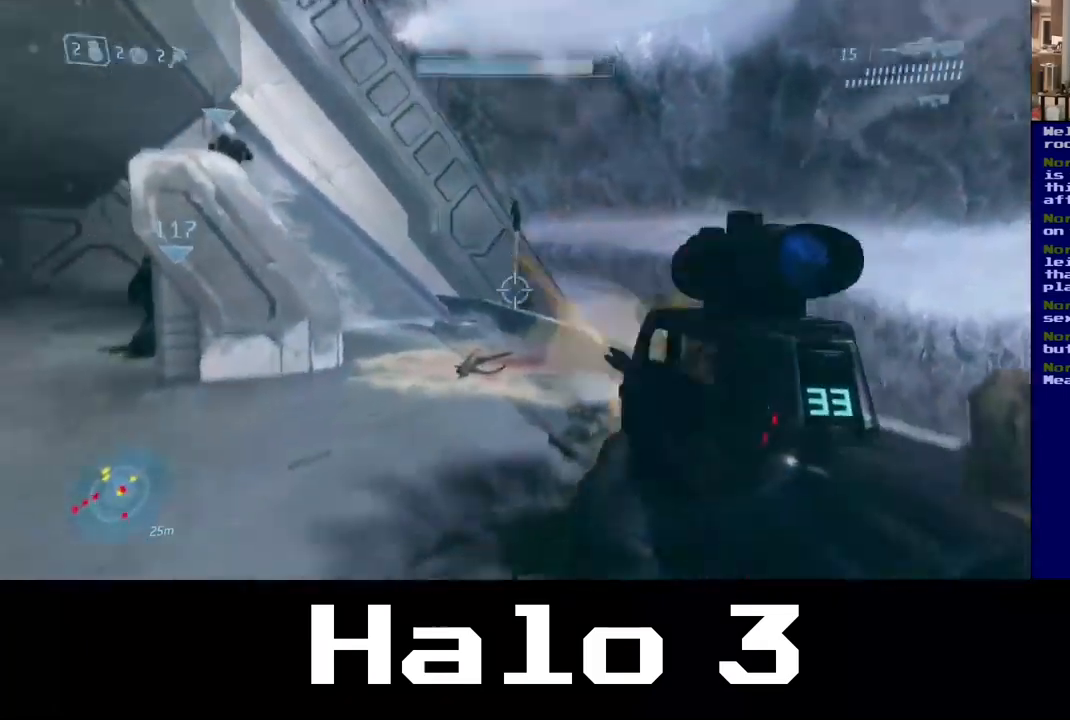
{"dt_ms": 500, "buttons": [], "left_stick": "down-right", "right_stick": "up", "events": [[84, "left_stick", "down-right"], [300, "right_stick", "right"], [467, "right_stick", "up"]]}
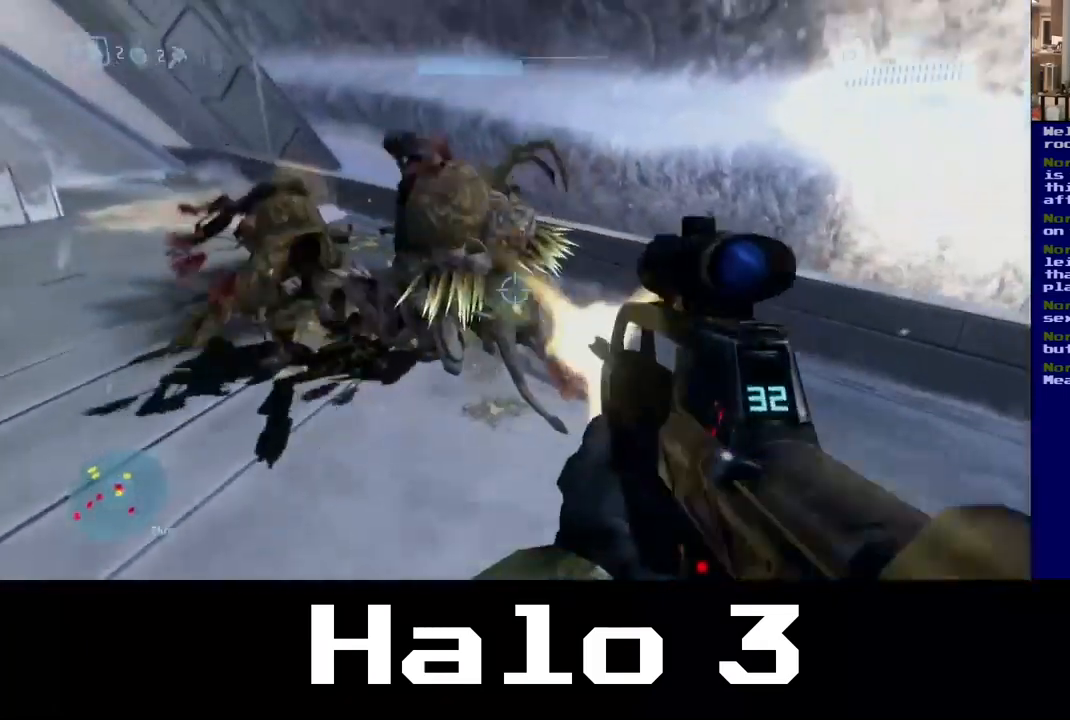
{"dt_ms": 1000, "buttons": [], "left_stick": "down", "right_stick": "up"}
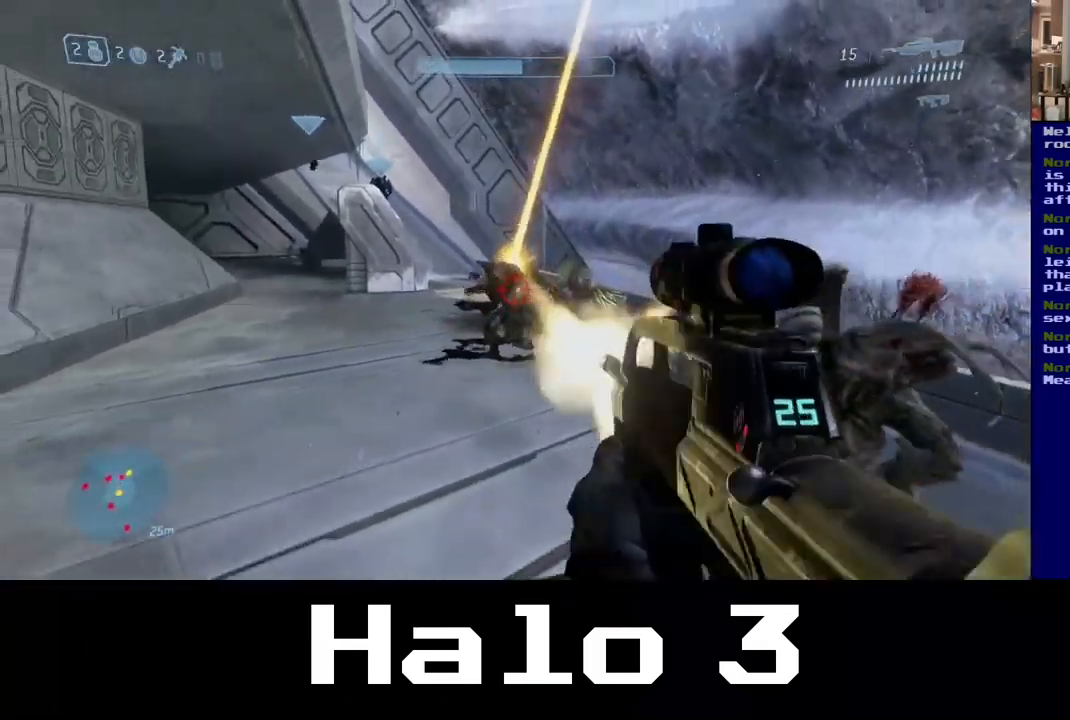
{"dt_ms": 500, "buttons": [], "left_stick": "down", "right_stick": "up-right", "events": [[300, "right_stick", "center"], [400, "right_stick", "up-right"]]}
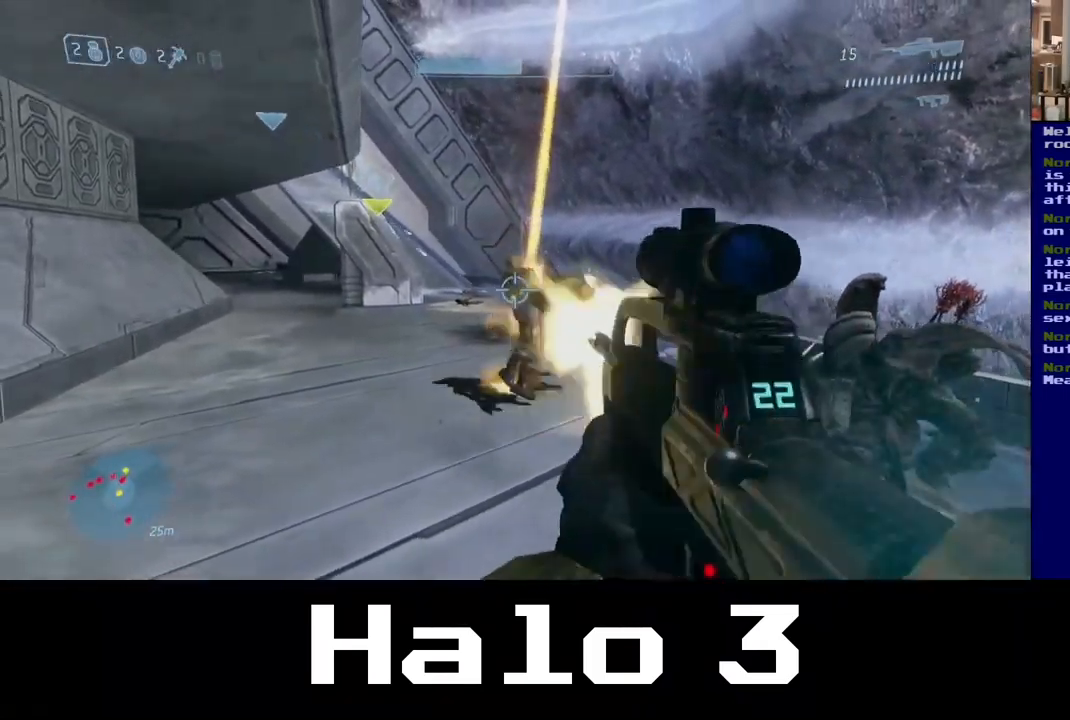
{"dt_ms": 500, "buttons": [], "left_stick": "down", "right_stick": "up-right", "events": [[250, "right_stick", "center"], [350, "right_stick", "right"], [400, "right_stick", "up-right"]]}
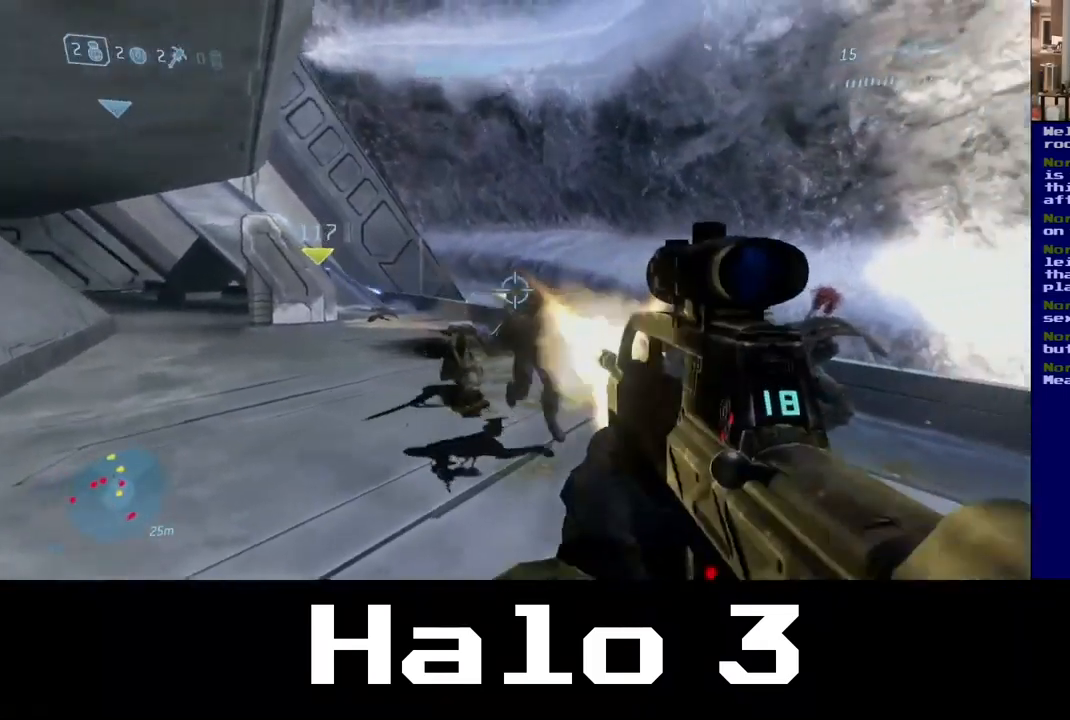
{"dt_ms": 500, "buttons": [], "left_stick": "down", "right_stick": "center", "events": [[67, "right_stick", "center"], [217, "right_stick", "right"], [467, "right_stick", "center"]]}
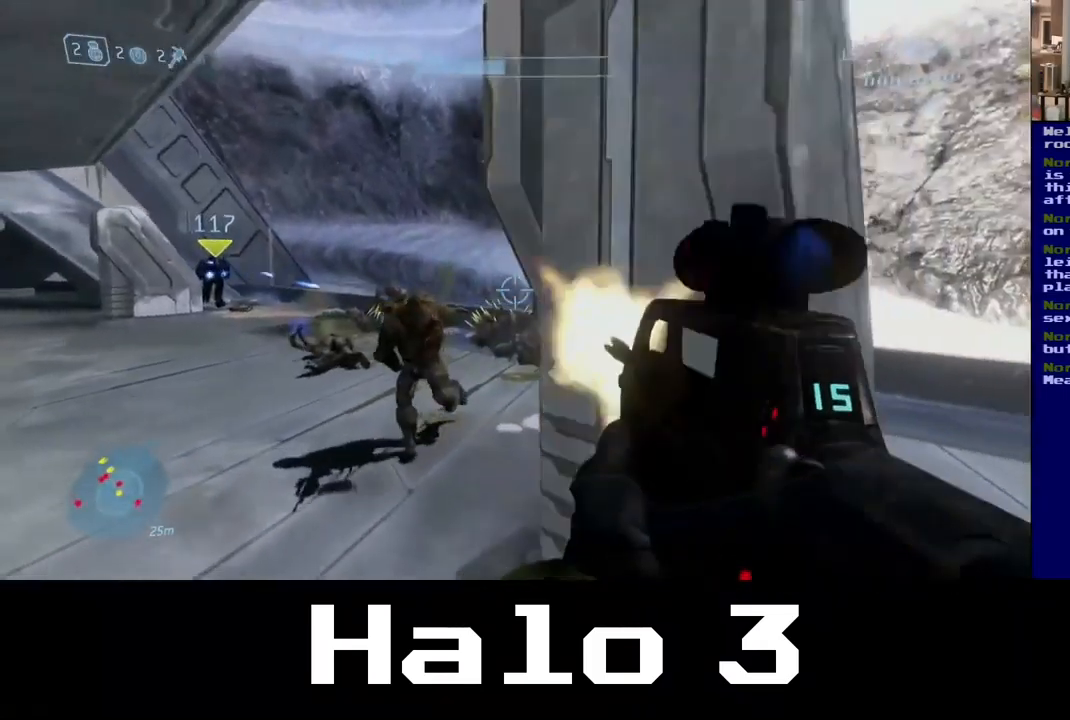
{"dt_ms": 500, "buttons": [], "left_stick": "down", "right_stick": "down-left", "events": [[100, "right_stick", "down-left"]]}
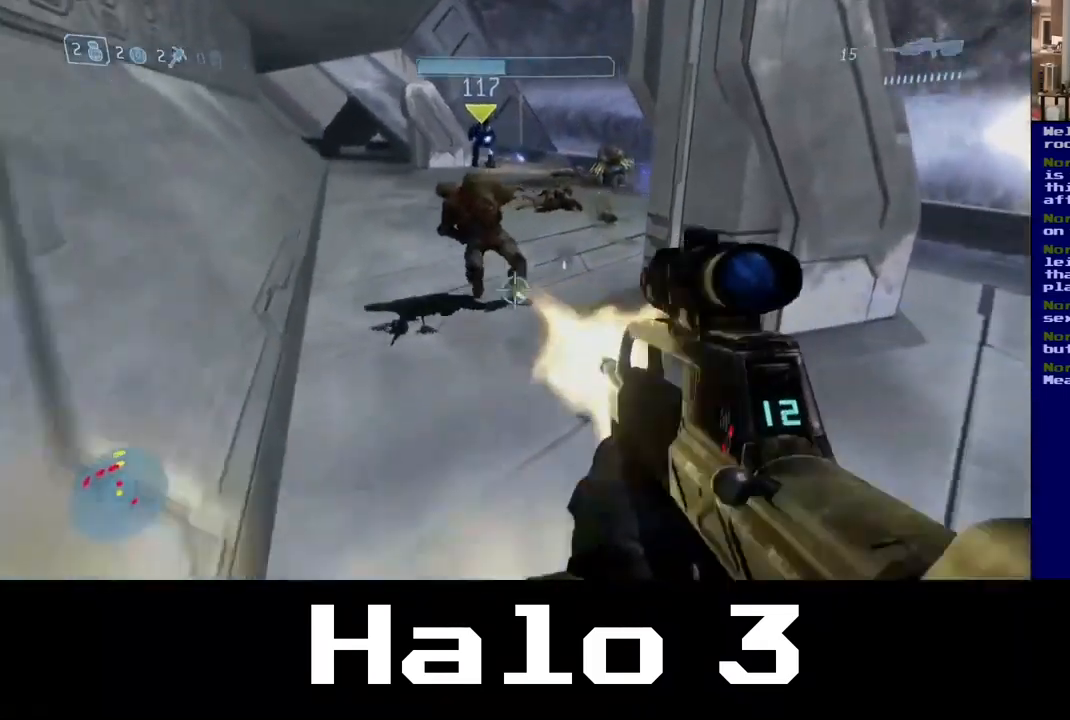
{"dt_ms": 500, "buttons": [], "left_stick": "center", "right_stick": "up-right", "events": [[17, "right_stick", "left"], [234, "right_stick", "up"], [250, "left_stick", "up-right"], [400, "left_stick", "center"], [450, "right_stick", "up-right"]]}
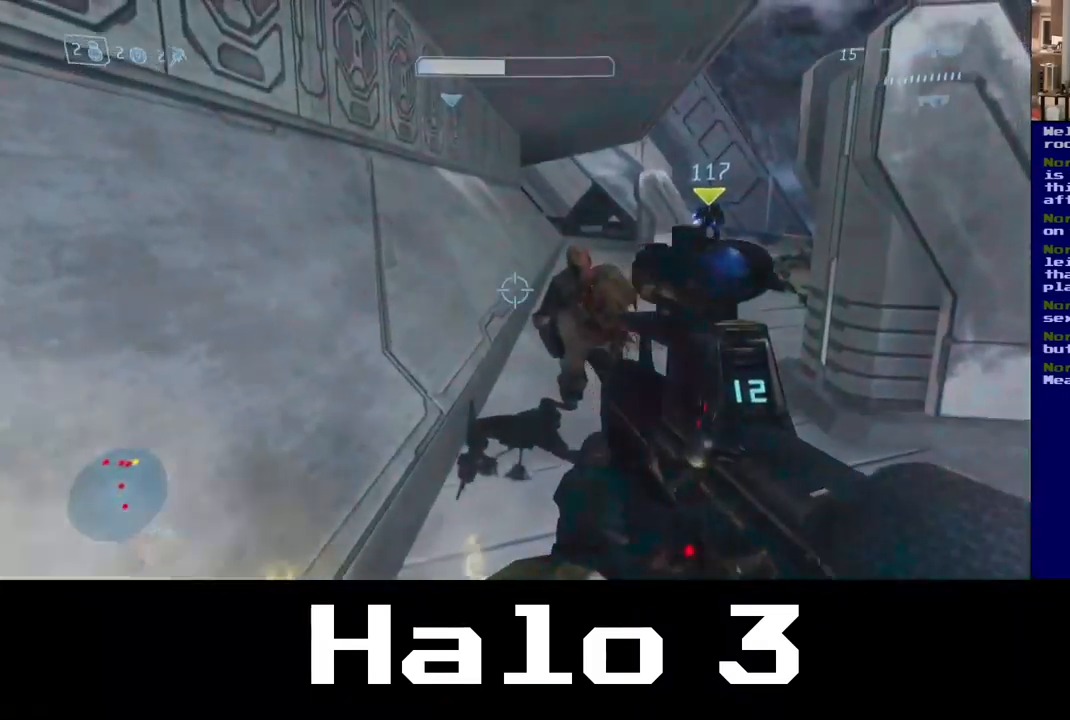
{"dt_ms": 500, "buttons": [], "left_stick": "center", "right_stick": "right"}
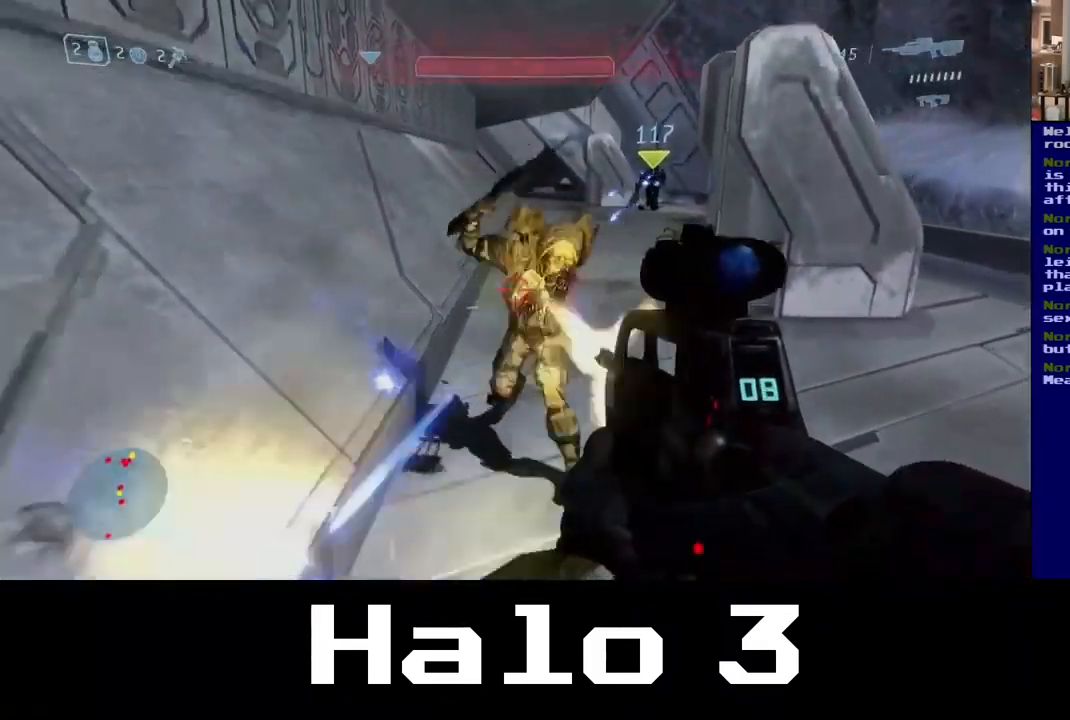
{"dt_ms": 484, "buttons": [], "left_stick": "up", "right_stick": "center", "events": [[34, "right_stick", "center"], [101, "left_stick", "up"]]}
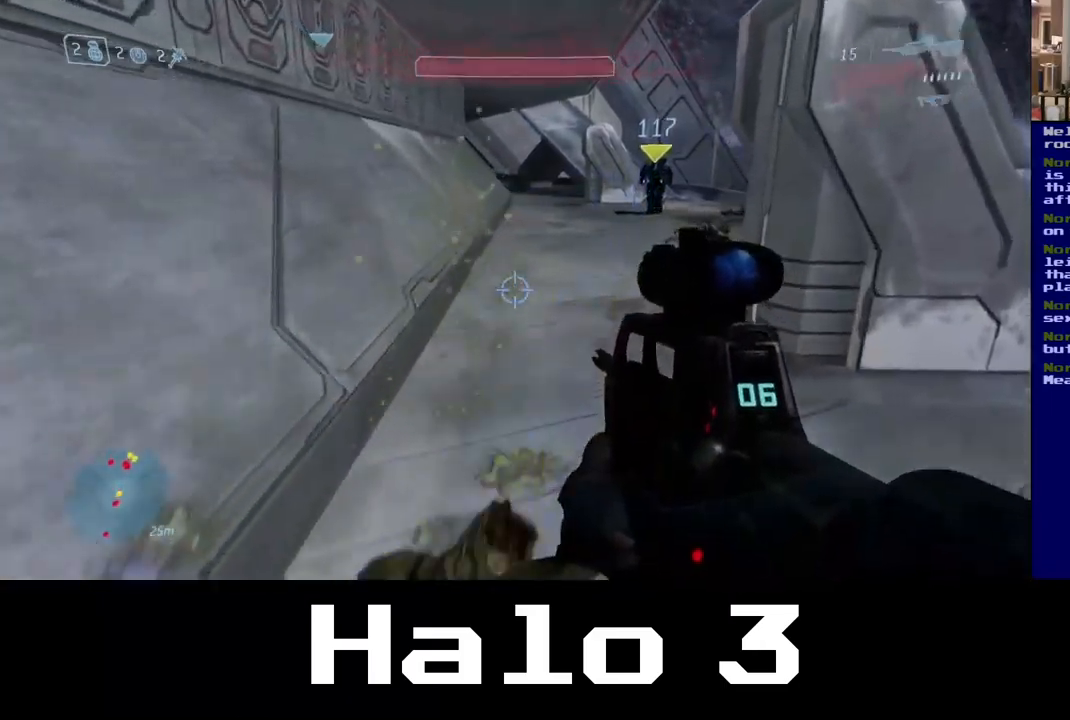
{"dt_ms": 500, "buttons": [], "left_stick": "up", "right_stick": "center", "events": []}
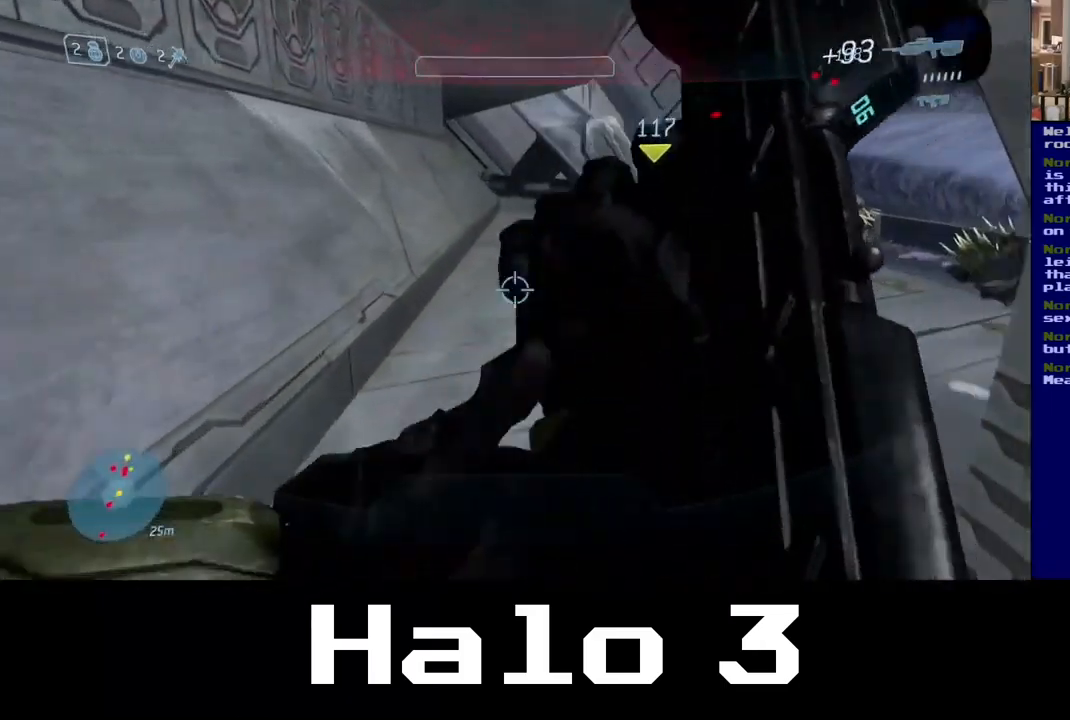
{"dt_ms": 500, "buttons": [], "left_stick": "up", "right_stick": "right", "events": [[467, "right_stick", "right"]]}
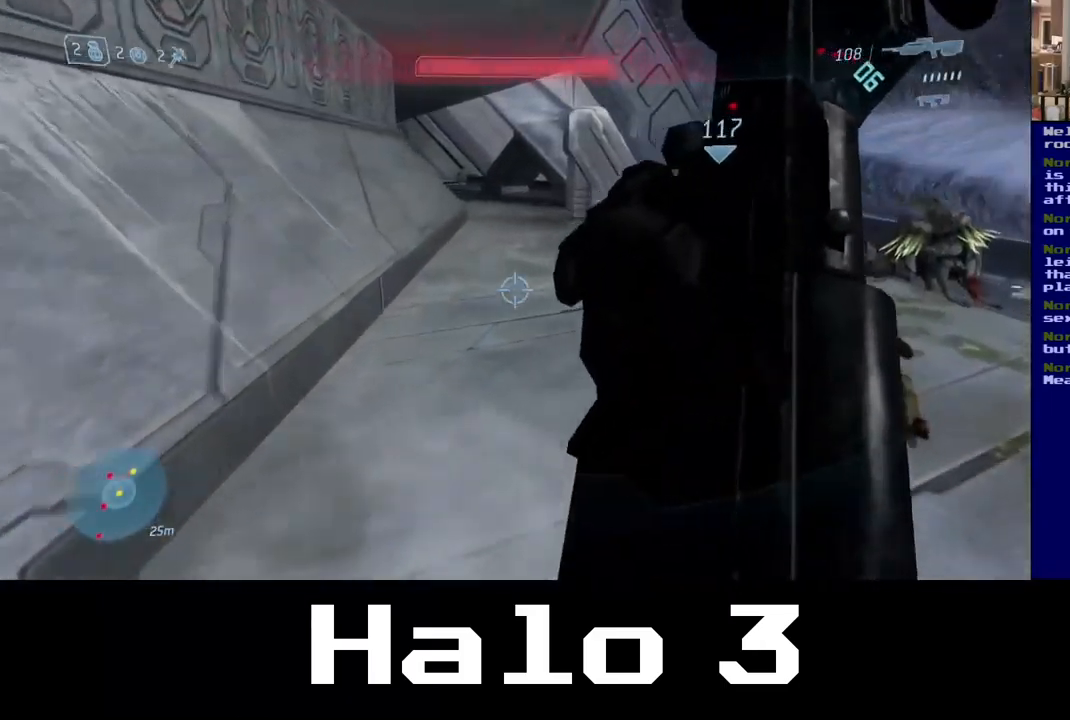
{"dt_ms": 500, "buttons": [], "left_stick": "up-left", "right_stick": "center", "events": [[250, "right_stick", "center"], [400, "left_stick", "up-left"]]}
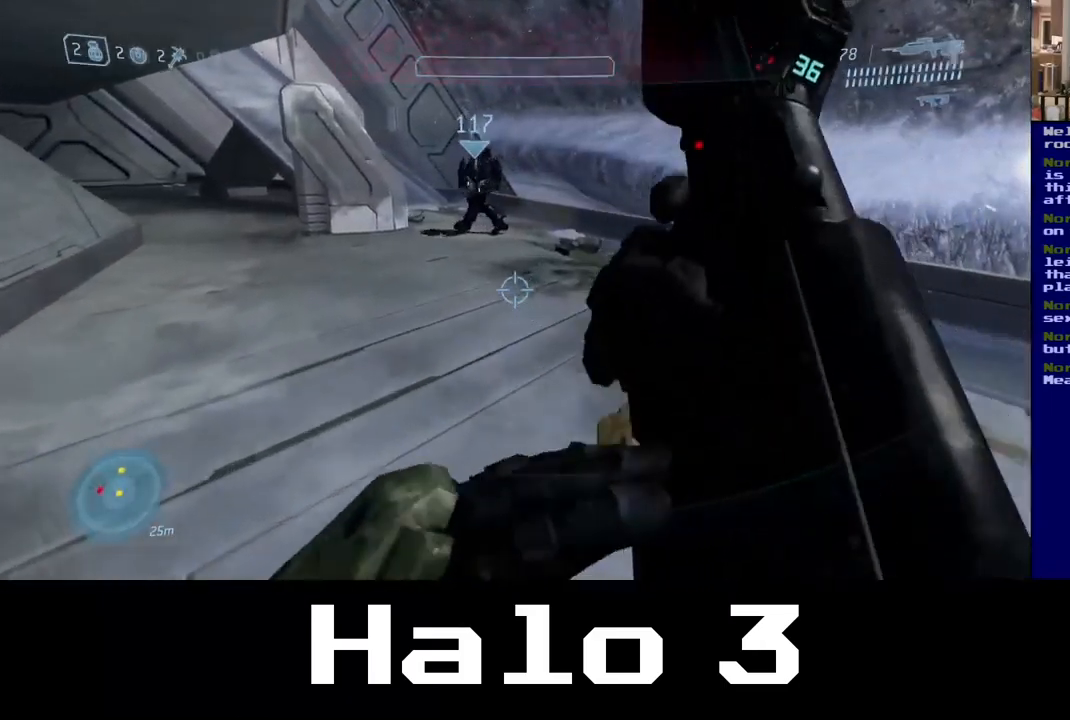
{"dt_ms": 500, "buttons": [], "left_stick": "up", "right_stick": "up-left", "events": [[217, "right_stick", "up-left"], [400, "left_stick", "up"]]}
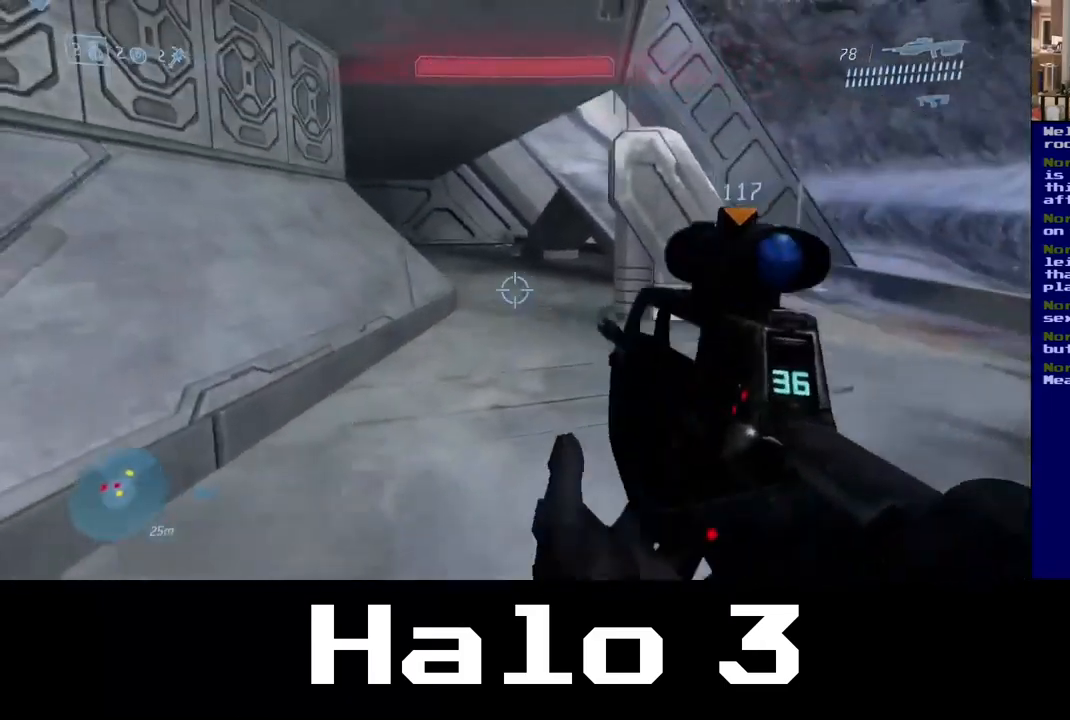
{"dt_ms": 500, "buttons": [], "left_stick": "up", "right_stick": "up-left", "events": []}
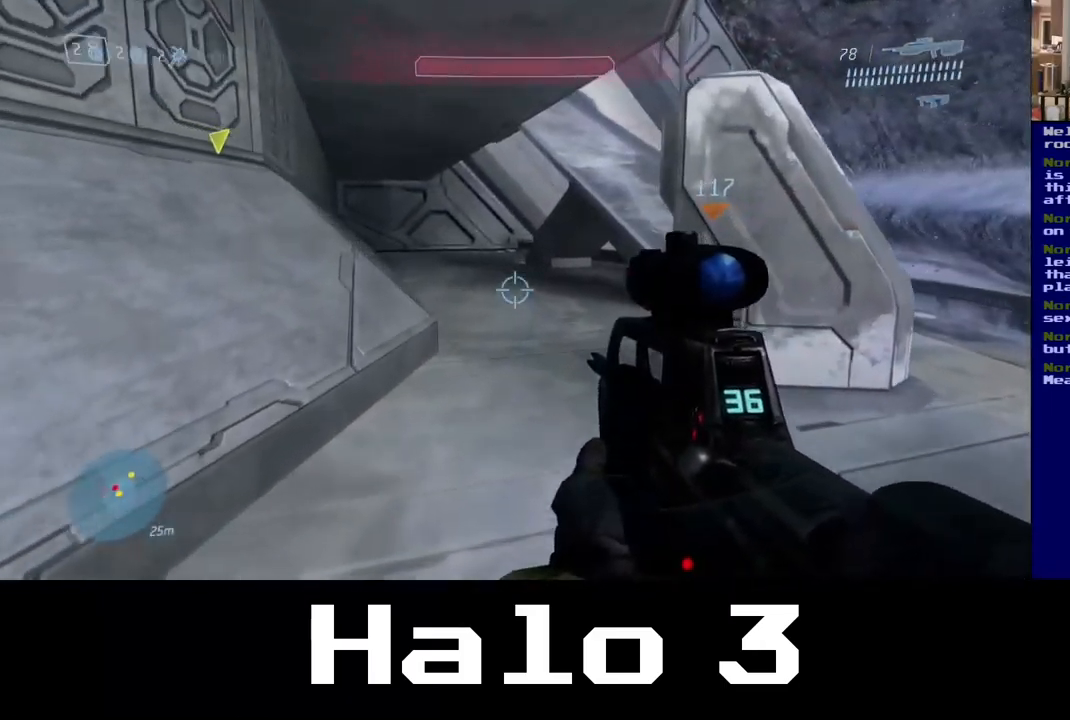
{"dt_ms": 500, "buttons": [], "left_stick": "up", "right_stick": "up-left", "events": []}
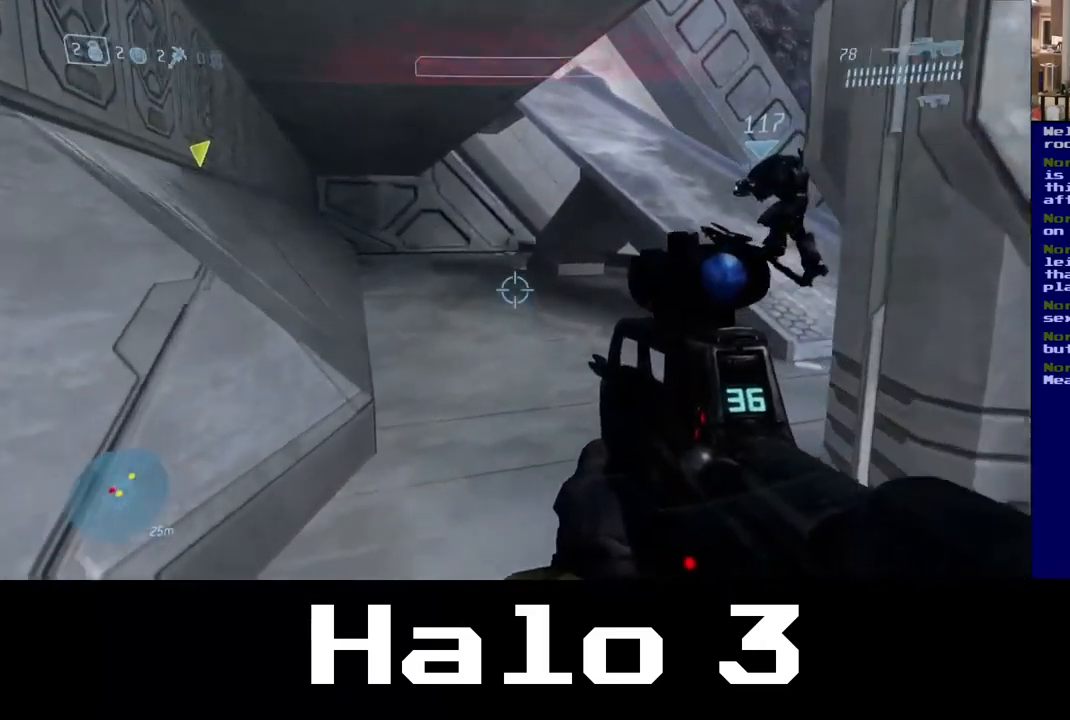
{"dt_ms": 500, "buttons": [], "left_stick": "up", "right_stick": "center", "events": [[50, "right_stick", "up"], [267, "right_stick", "right"], [450, "right_stick", "center"]]}
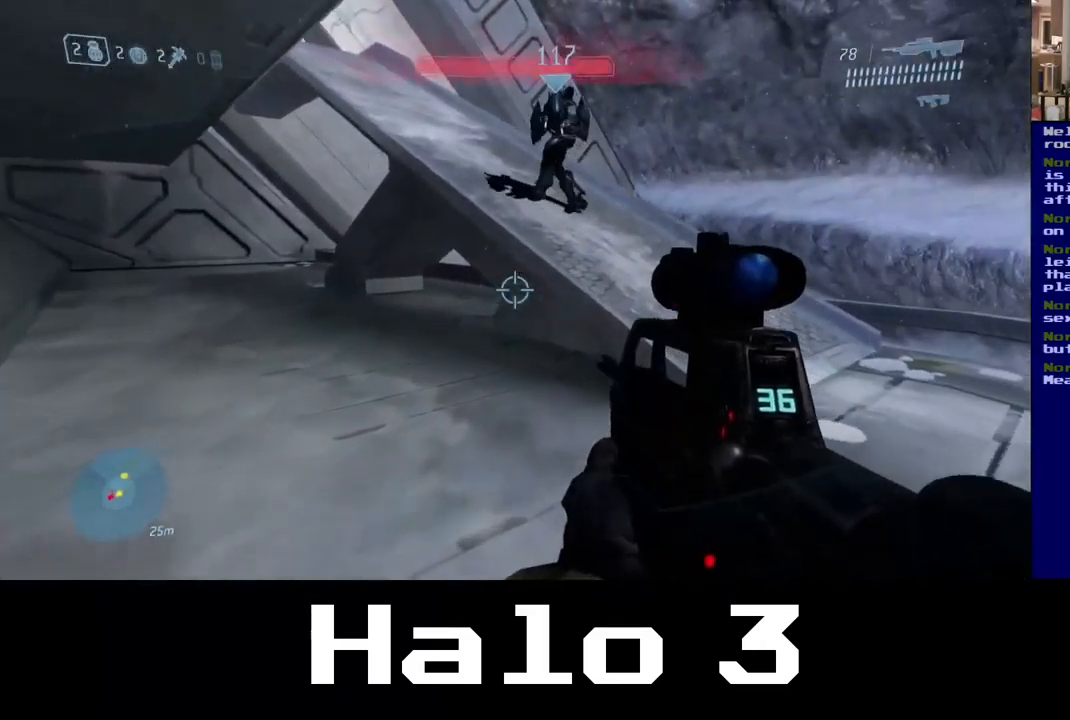
{"dt_ms": 500, "buttons": ["A"], "left_stick": "up", "right_stick": "center", "events": [[467, "A", "down"]]}
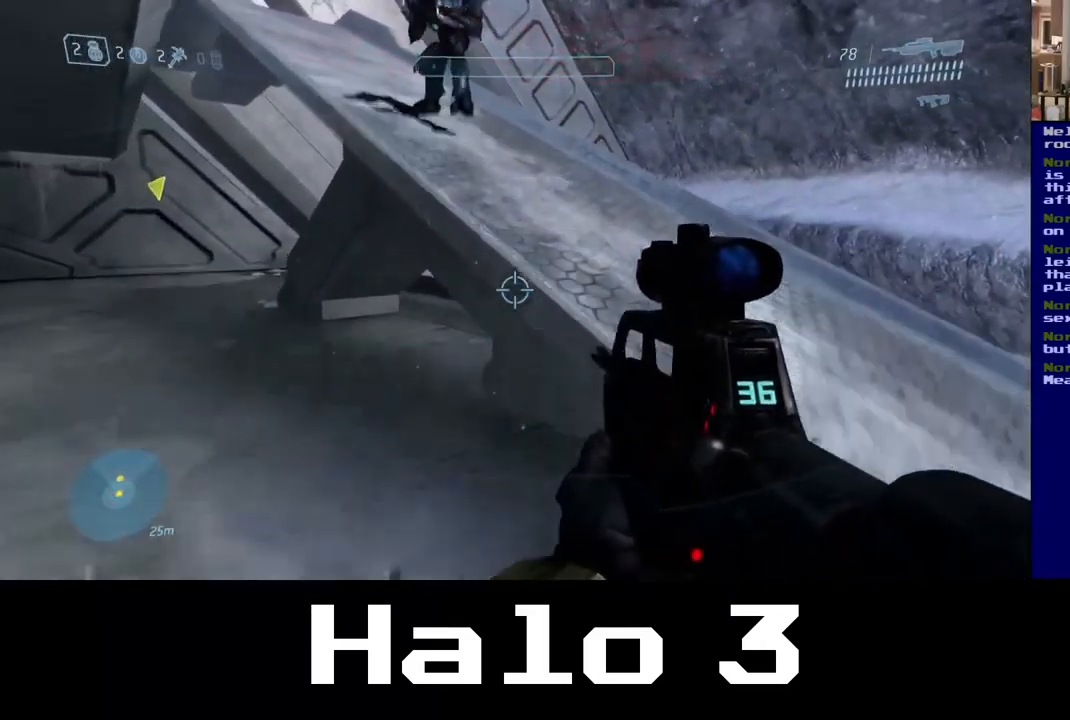
{"dt_ms": 500, "buttons": [], "left_stick": "up", "right_stick": "left", "events": [[233, "A", "up"], [383, "right_stick", "left"]]}
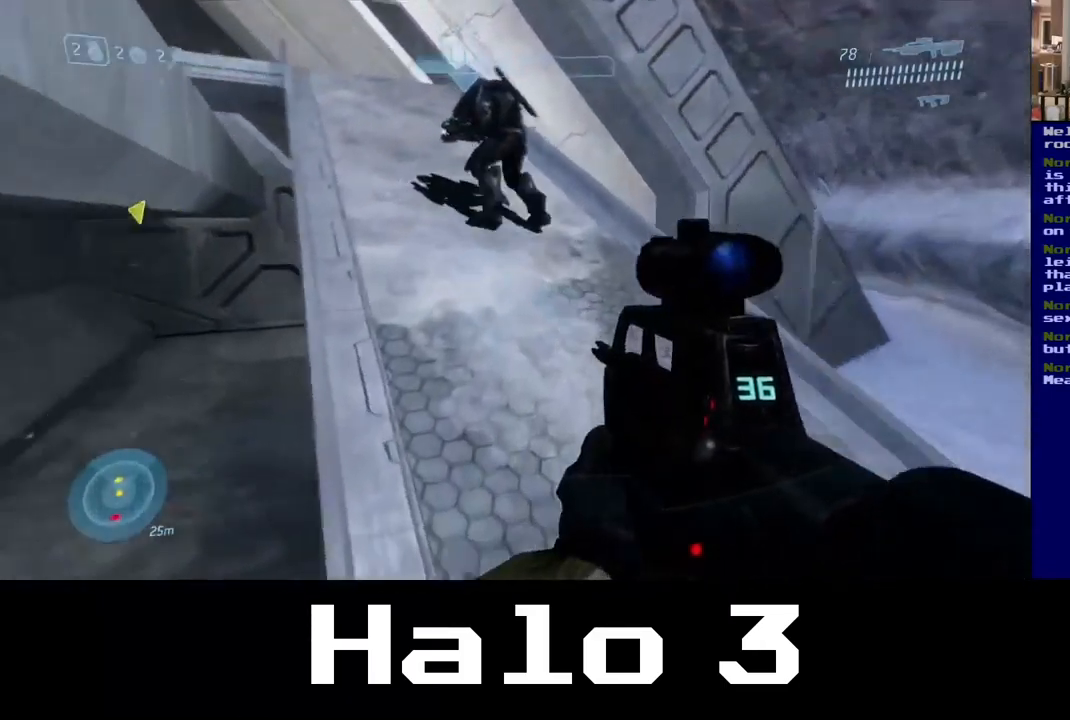
{"dt_ms": 500, "buttons": [], "left_stick": "up", "right_stick": "center", "events": [[100, "right_stick", "up-left"], [234, "right_stick", "center"]]}
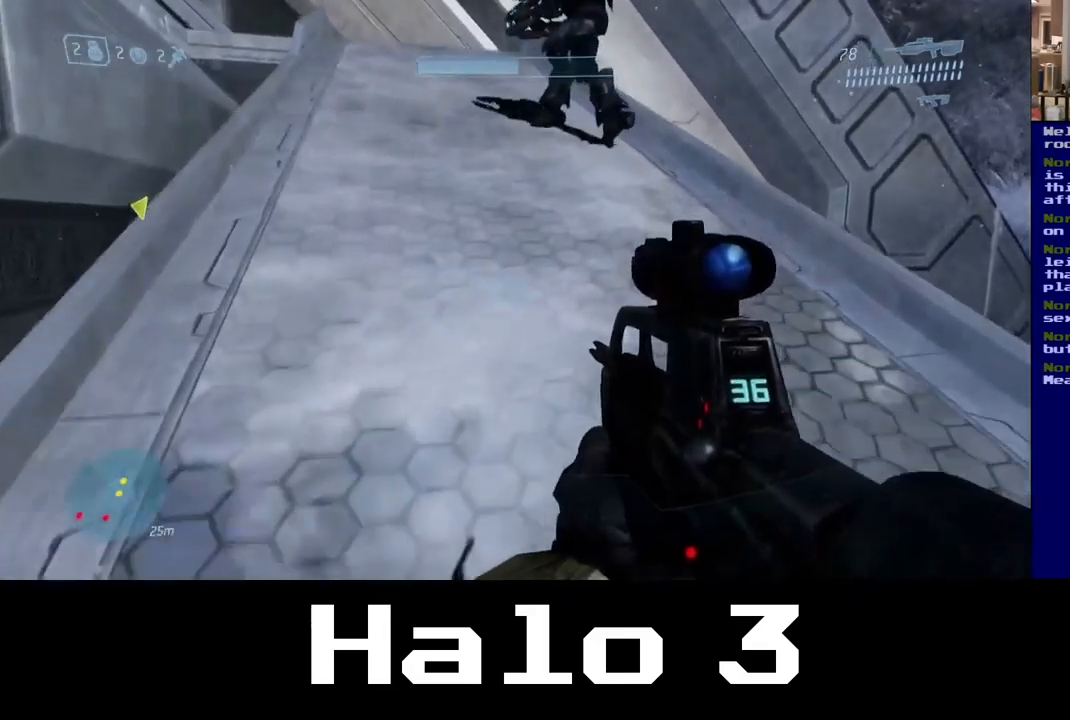
{"dt_ms": 500, "buttons": [], "left_stick": "up", "right_stick": "center", "events": [[84, "right_stick", "up-left"], [417, "right_stick", "center"]]}
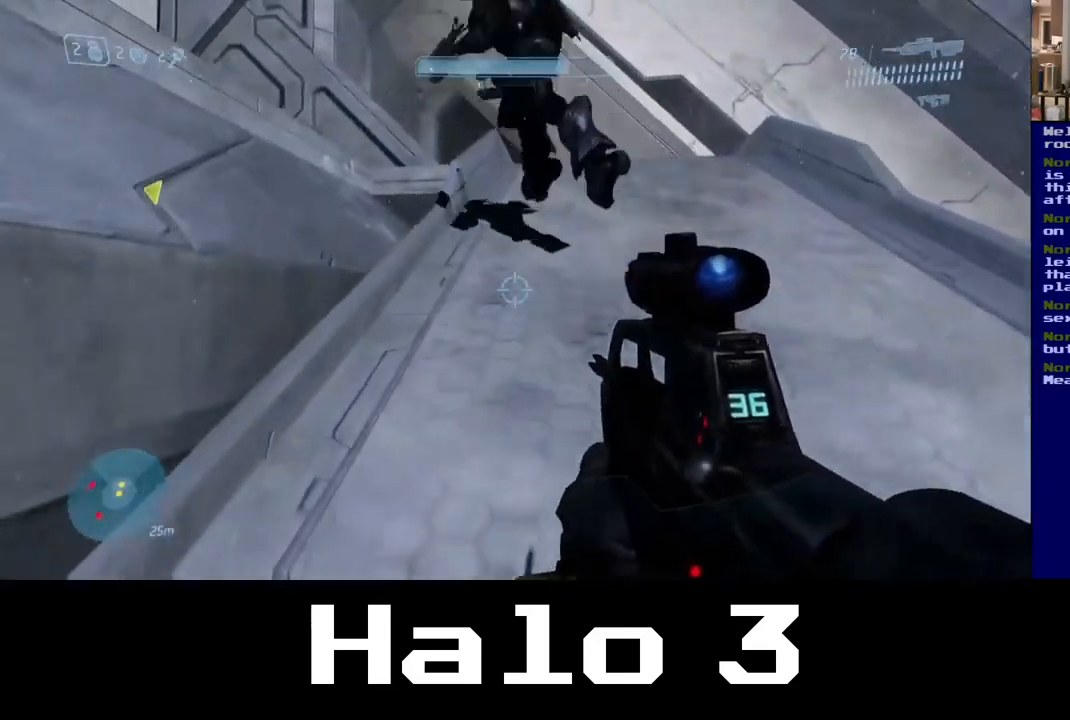
{"dt_ms": 500, "buttons": [], "left_stick": "up", "right_stick": "center", "events": []}
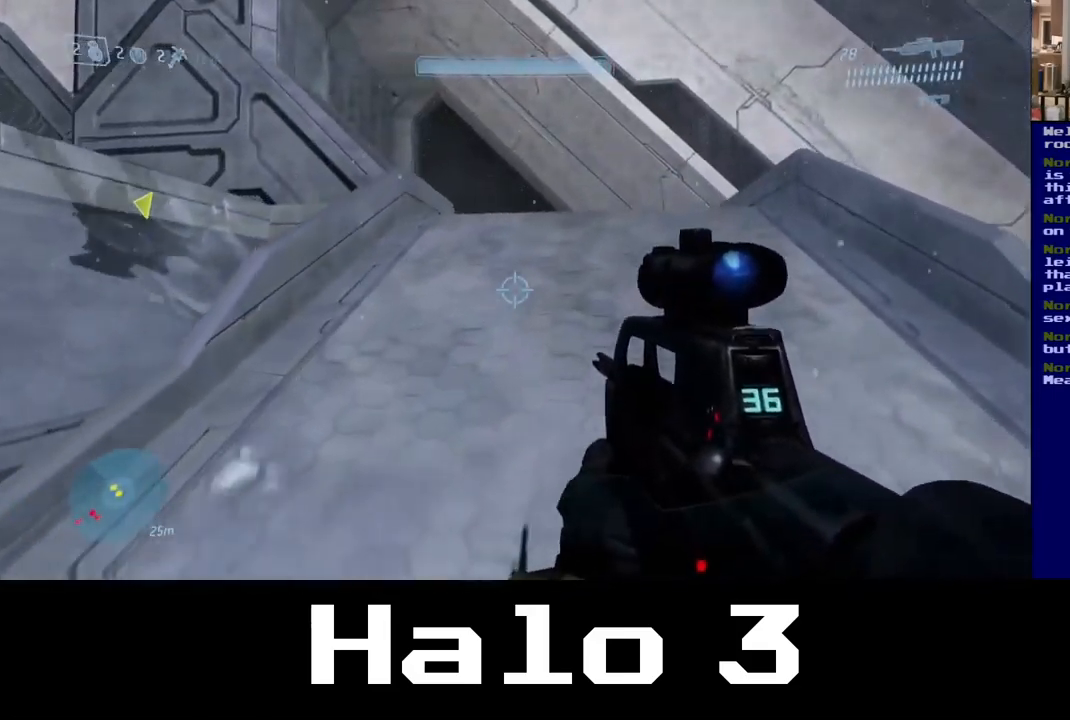
{"dt_ms": 500, "buttons": [], "left_stick": "up-right", "right_stick": "left", "events": [[17, "right_stick", "left"], [267, "left_stick", "up-right"]]}
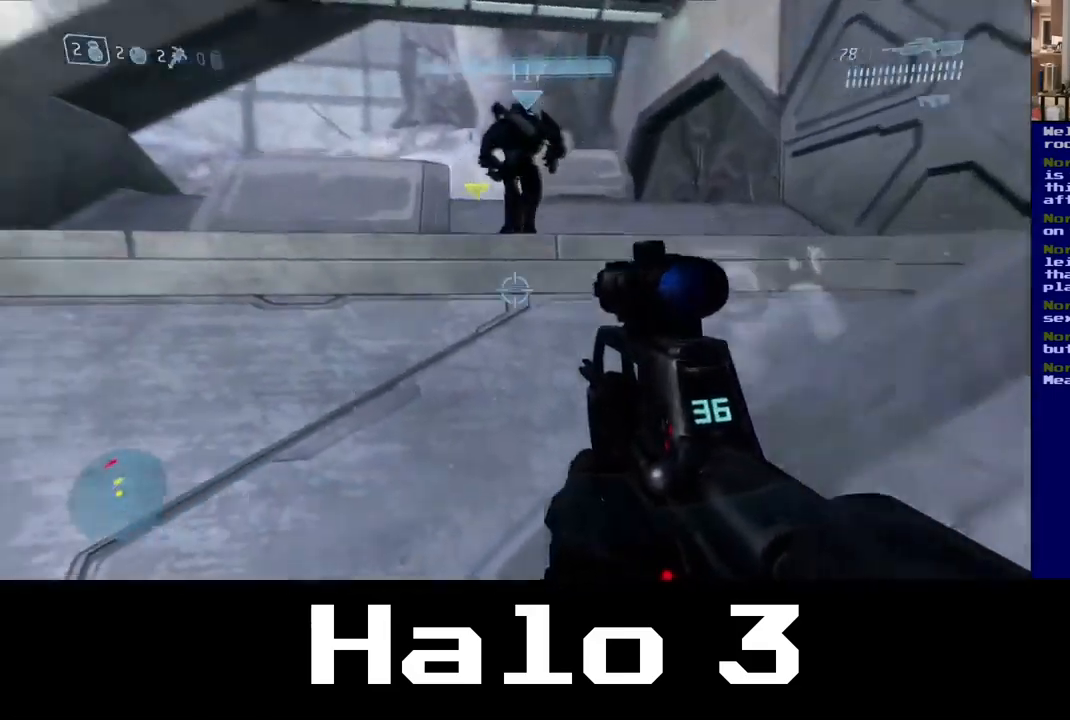
{"dt_ms": 500, "buttons": [], "left_stick": "down-right", "right_stick": "center", "events": [[67, "left_stick", "right"], [284, "right_stick", "center"], [417, "left_stick", "down-right"]]}
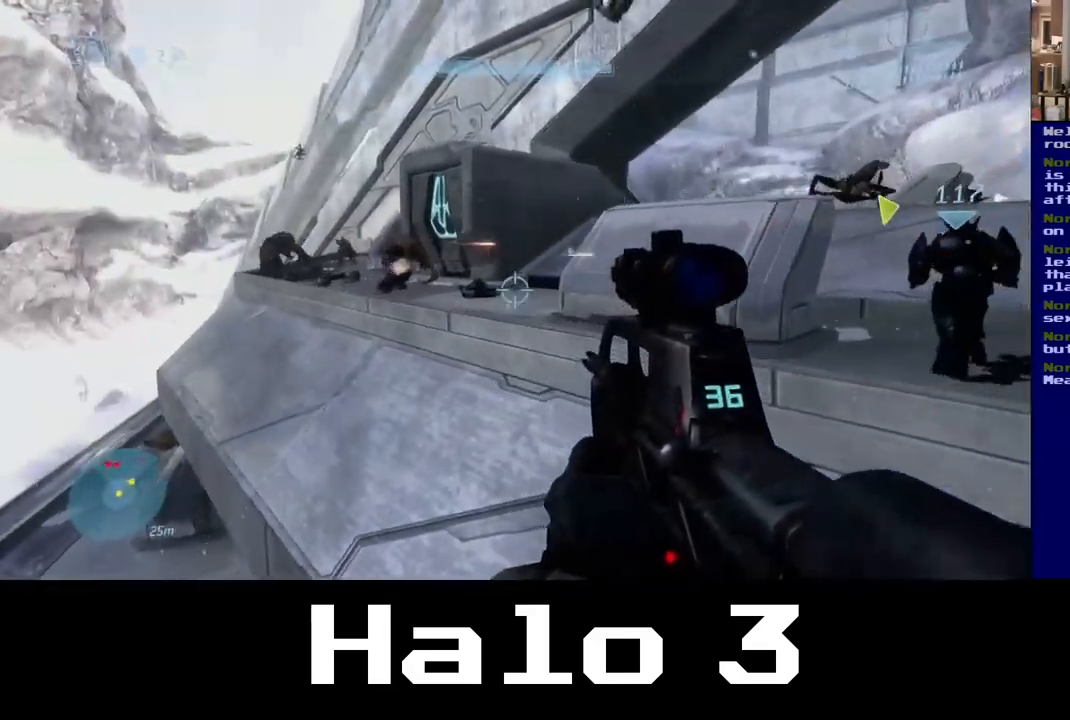
{"dt_ms": 500, "buttons": [], "left_stick": "down", "right_stick": "left", "events": [[317, "right_stick", "left"], [384, "left_stick", "down"]]}
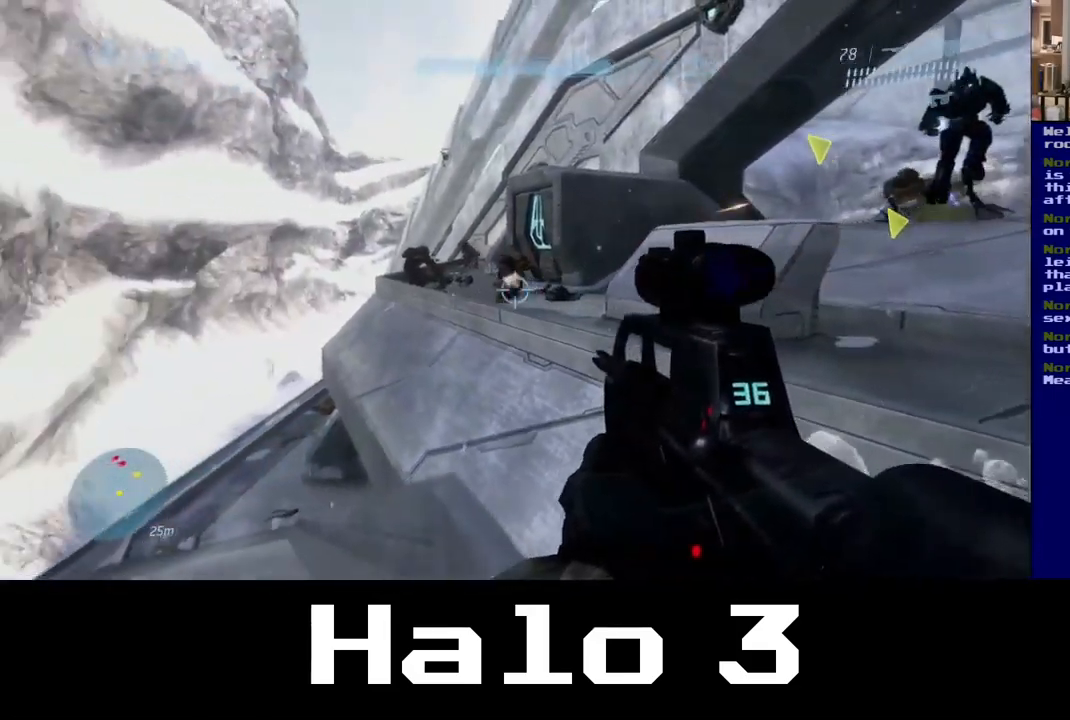
{"dt_ms": 500, "buttons": [], "left_stick": "up", "right_stick": "up", "events": [[17, "right_stick", "up-left"], [167, "left_stick", "down-right"], [184, "right_stick", "center"], [334, "left_stick", "center"], [384, "left_stick", "up"], [400, "right_stick", "up"]]}
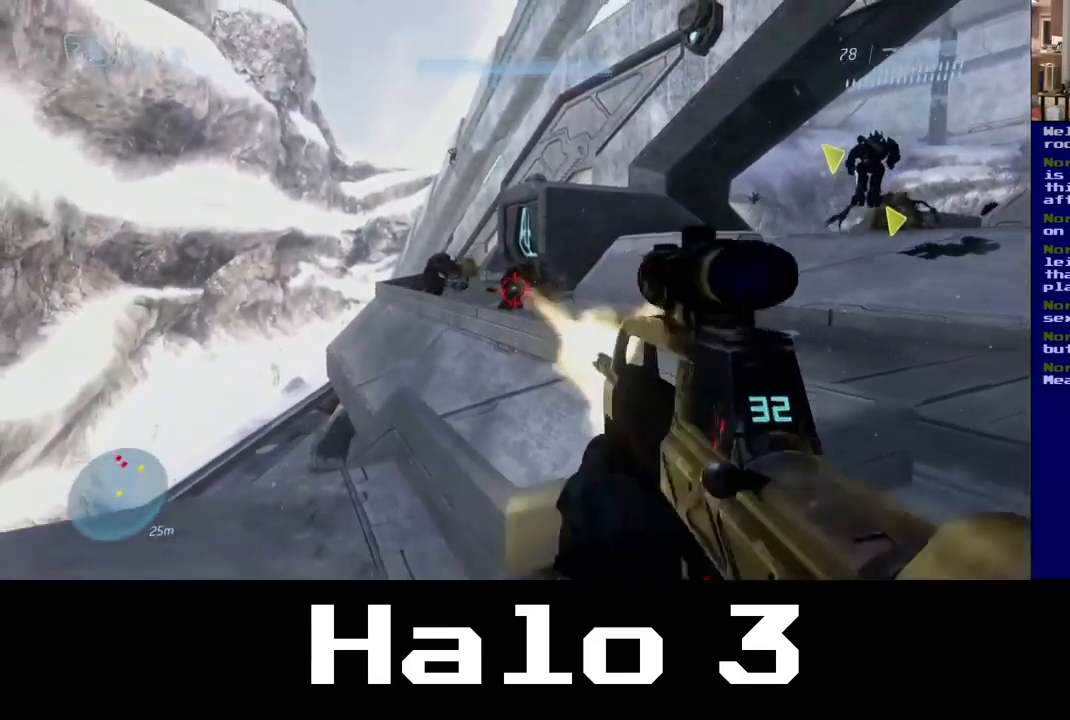
{"dt_ms": 500, "buttons": [], "left_stick": "up-right", "right_stick": "center", "events": [[300, "left_stick", "up-right"], [300, "right_stick", "center"]]}
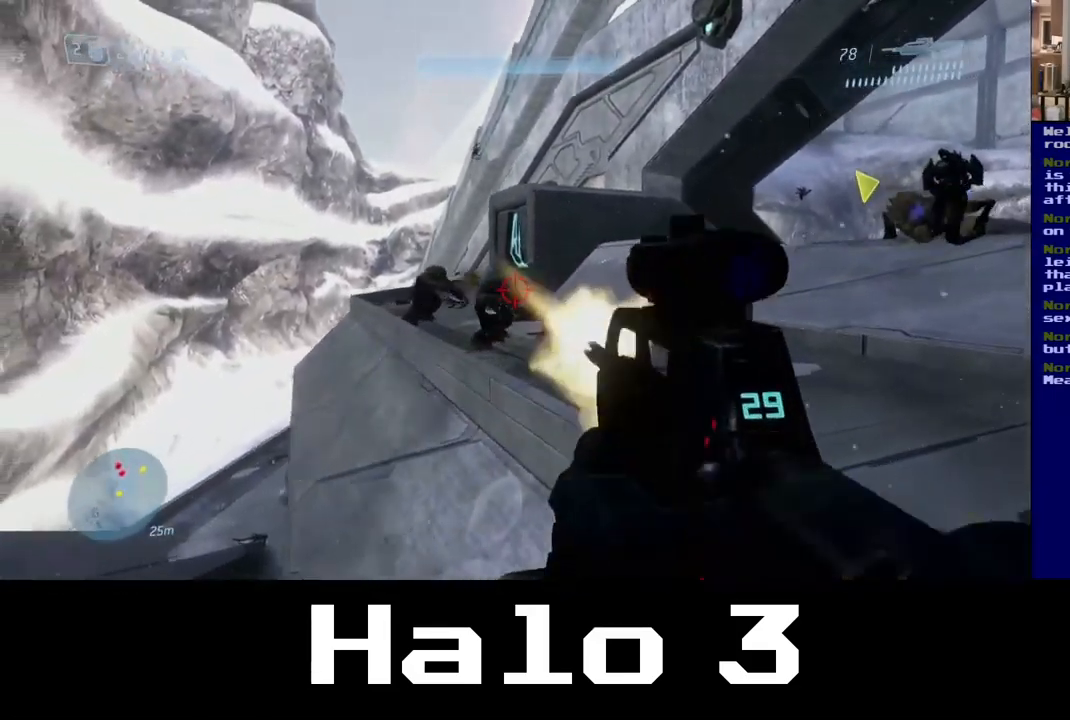
{"dt_ms": 500, "buttons": [], "left_stick": "left", "right_stick": "up-left", "events": [[100, "right_stick", "up-left"], [417, "left_stick", "center"], [467, "left_stick", "left"]]}
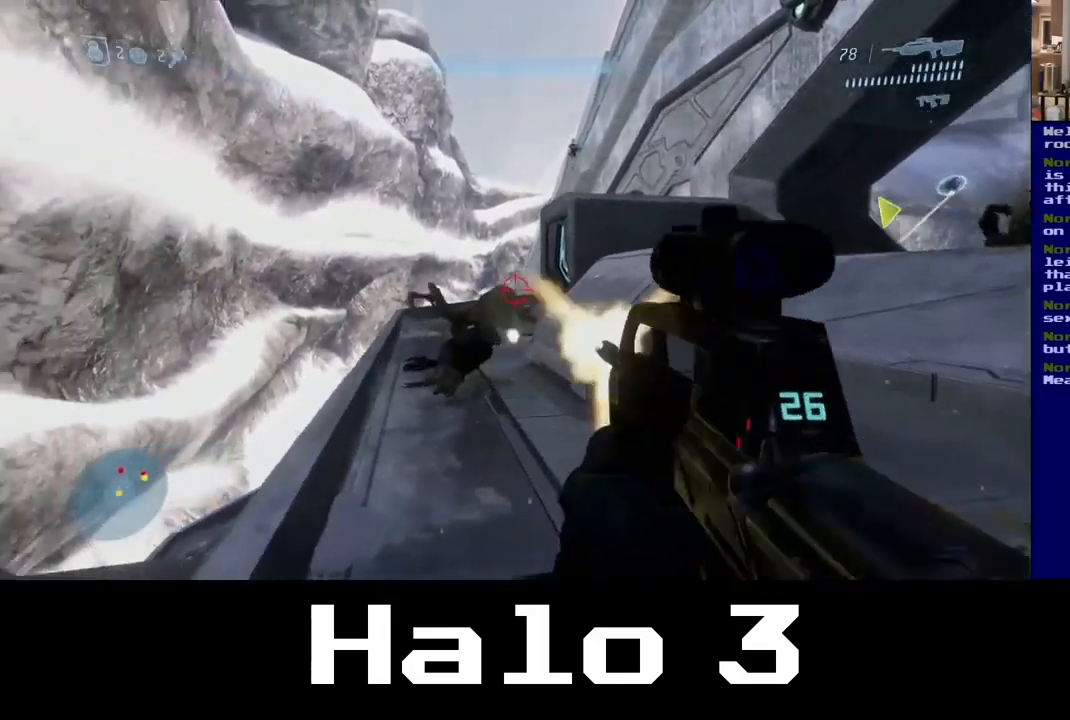
{"dt_ms": 500, "buttons": [], "left_stick": "up", "right_stick": "center", "events": [[250, "left_stick", "up"], [267, "right_stick", "center"]]}